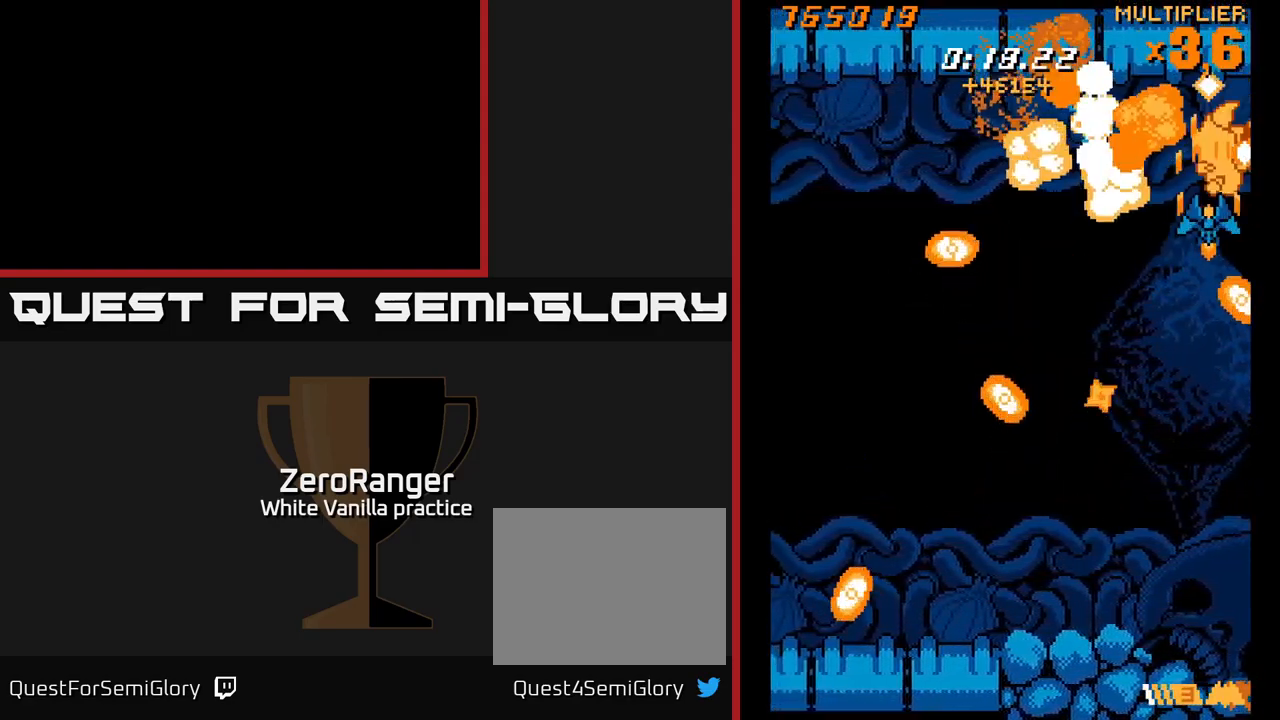
Gameplay with a controller (Xbox layout); each line is a JSON object with the inputs held at the frame after it. "events" lists button and stick changes between this image and that frame as [ms after this image, input, new state], when the widget could be followed in between. Not read: left_stick.
{"buttons": ["A", "DPAD_DOWN", "DPAD_RIGHT"], "right_stick": "center", "events": [[17, "DPAD_LEFT", "up"], [150, "DPAD_LEFT", "down"], [300, "DPAD_DOWN", "down"], [300, "DPAD_LEFT", "up"], [334, "DPAD_RIGHT", "down"]]}
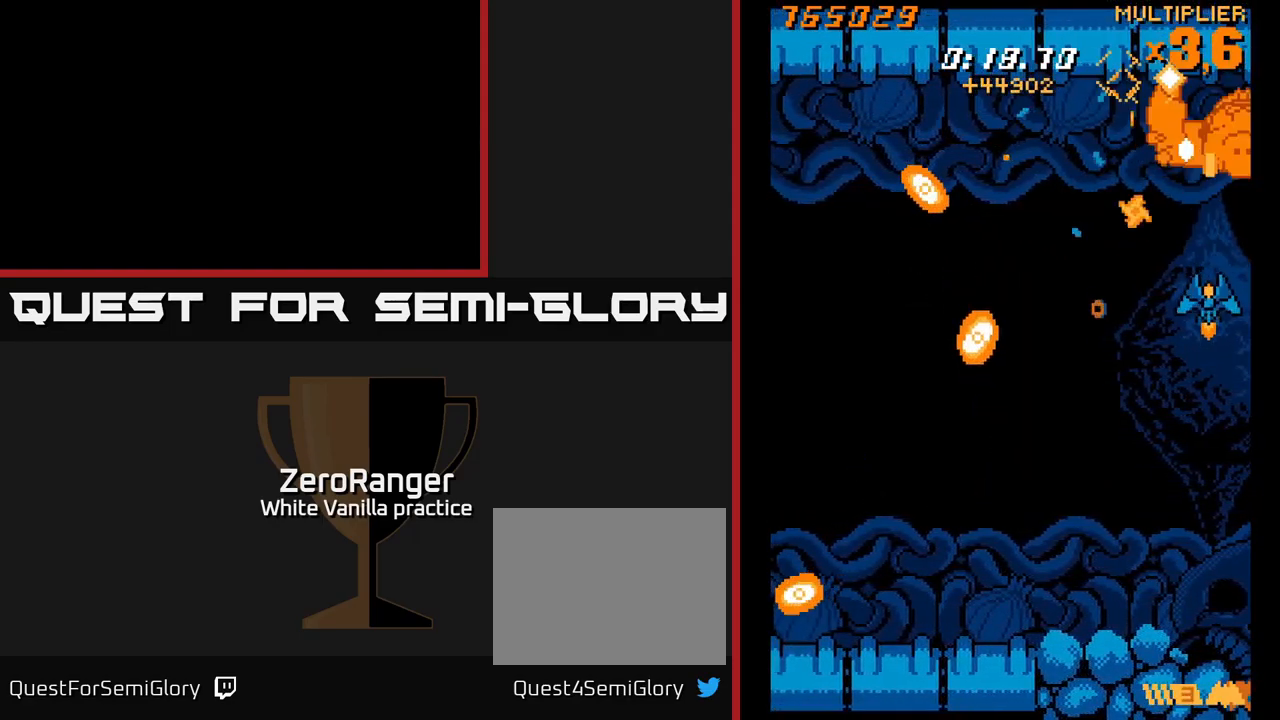
{"buttons": ["X", "DPAD_LEFT"], "right_stick": "center", "events": [[34, "DPAD_RIGHT", "up"], [167, "DPAD_LEFT", "down"], [217, "X", "down"], [300, "A", "up"], [484, "DPAD_DOWN", "up"]]}
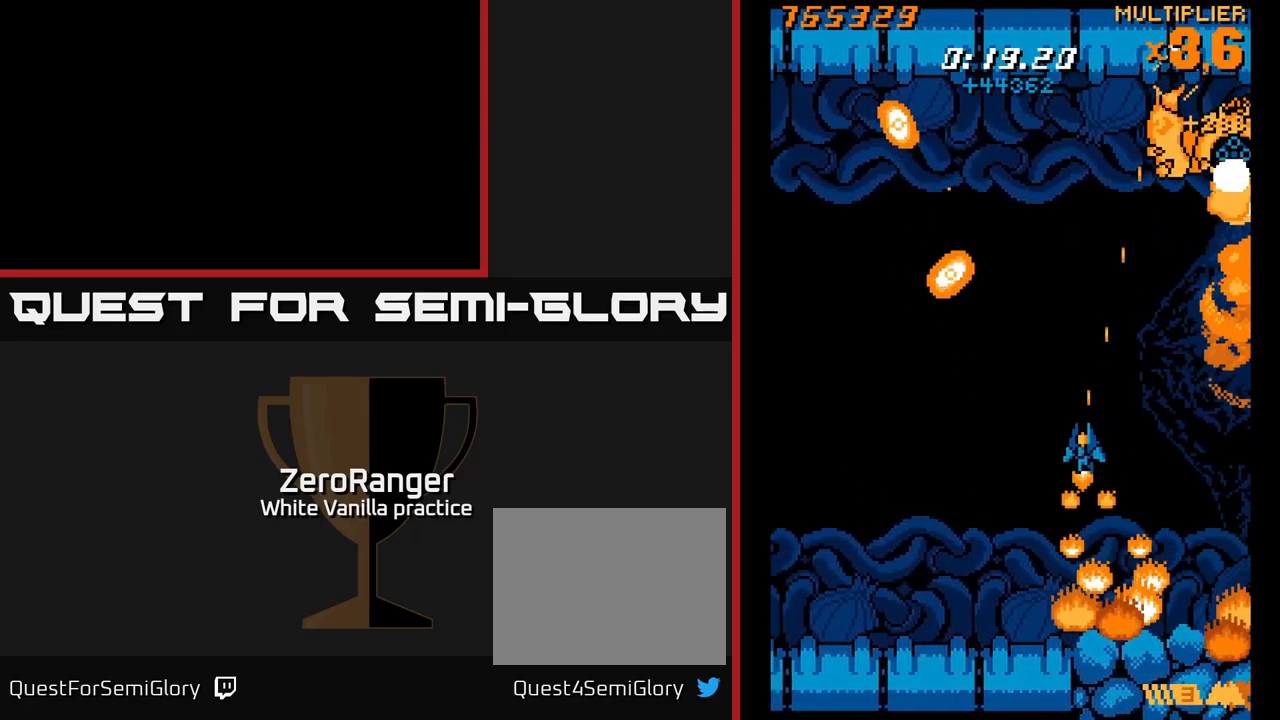
{"buttons": ["X", "DPAD_LEFT"], "right_stick": "center", "events": []}
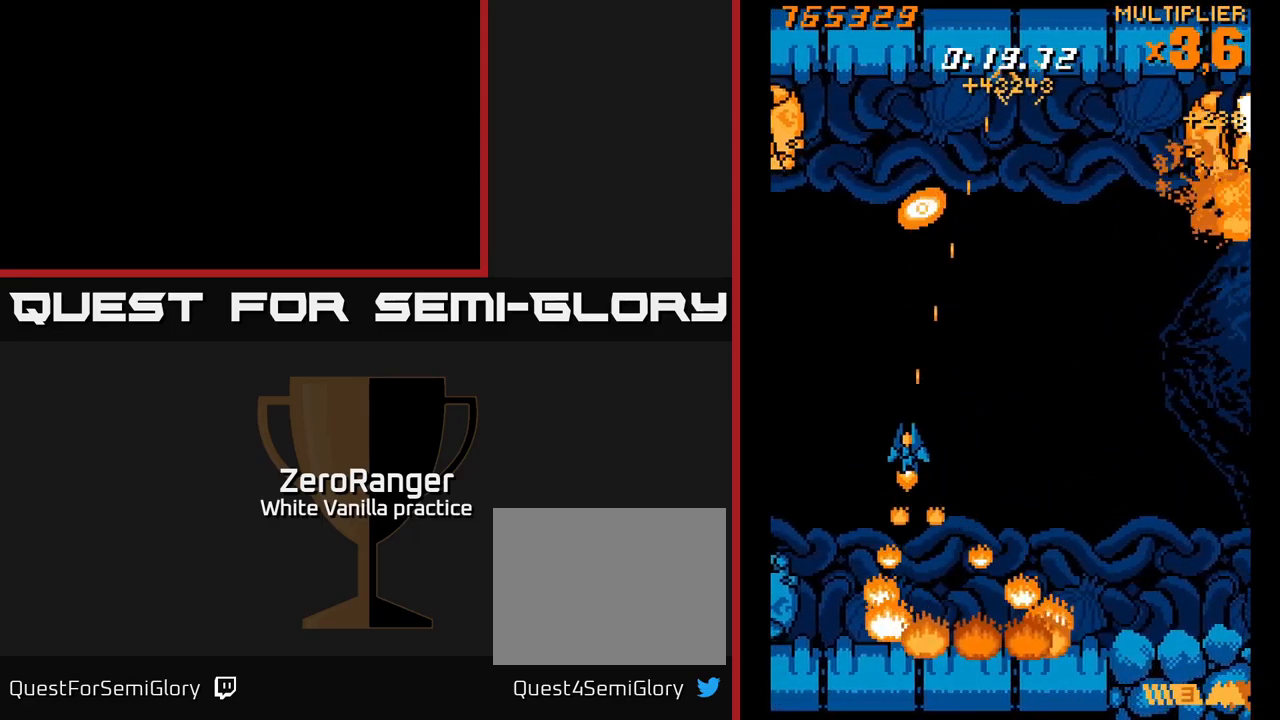
{"buttons": ["X"], "right_stick": "center", "events": [[334, "DPAD_DOWN", "down"], [350, "DPAD_LEFT", "up"], [484, "DPAD_DOWN", "up"]]}
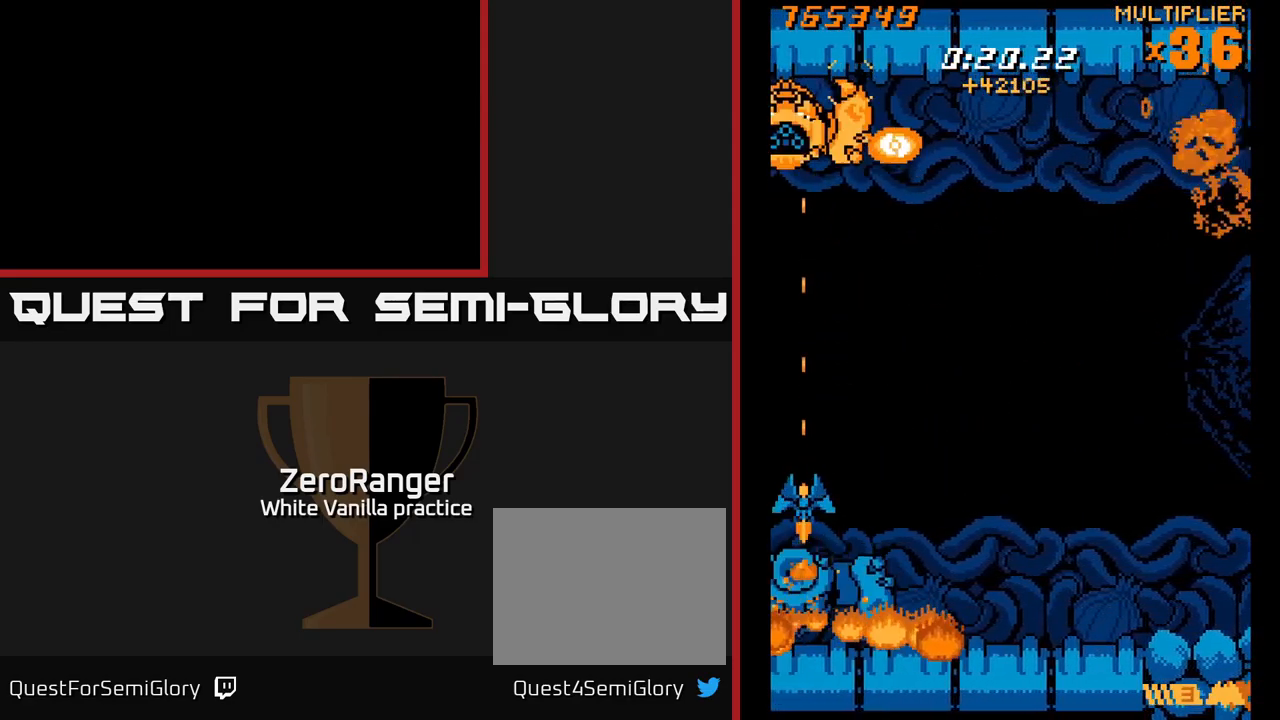
{"buttons": ["A", "DPAD_UP"], "right_stick": "center", "events": [[67, "DPAD_RIGHT", "down"], [184, "DPAD_RIGHT", "up"], [217, "DPAD_UP", "down"], [284, "A", "down"], [350, "X", "up"]]}
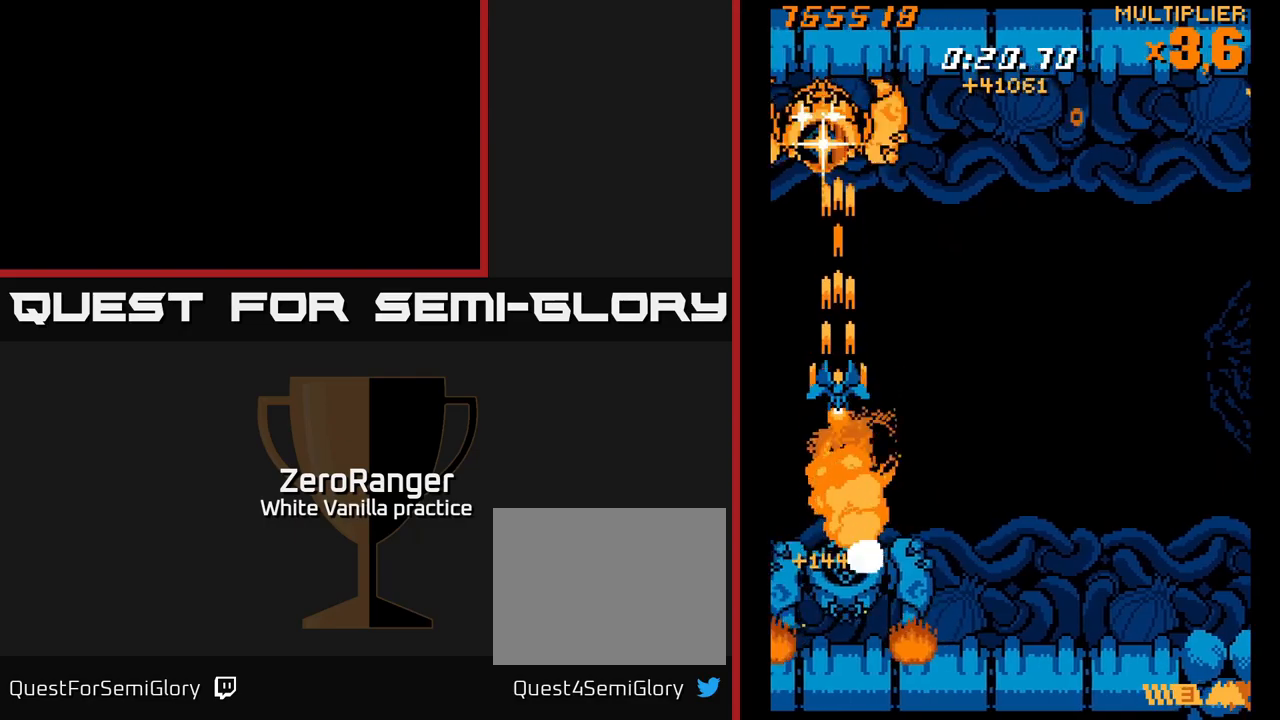
{"buttons": ["X", "DPAD_DOWN", "DPAD_RIGHT"], "right_stick": "center", "events": [[300, "DPAD_UP", "up"], [316, "DPAD_RIGHT", "down"], [333, "DPAD_DOWN", "down"], [350, "DPAD_RIGHT", "up"], [416, "X", "down"], [433, "DPAD_RIGHT", "down"], [483, "A", "up"]]}
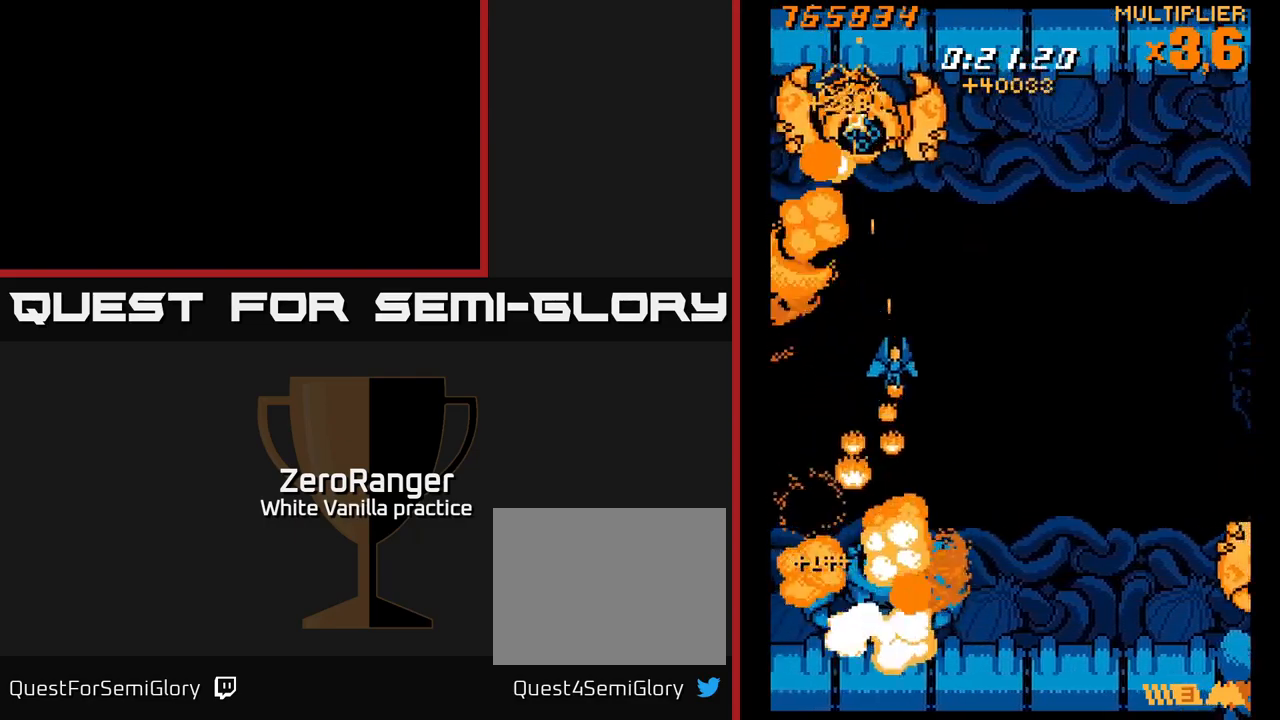
{"buttons": ["X", "DPAD_RIGHT"], "right_stick": "center", "events": [[50, "DPAD_DOWN", "up"]]}
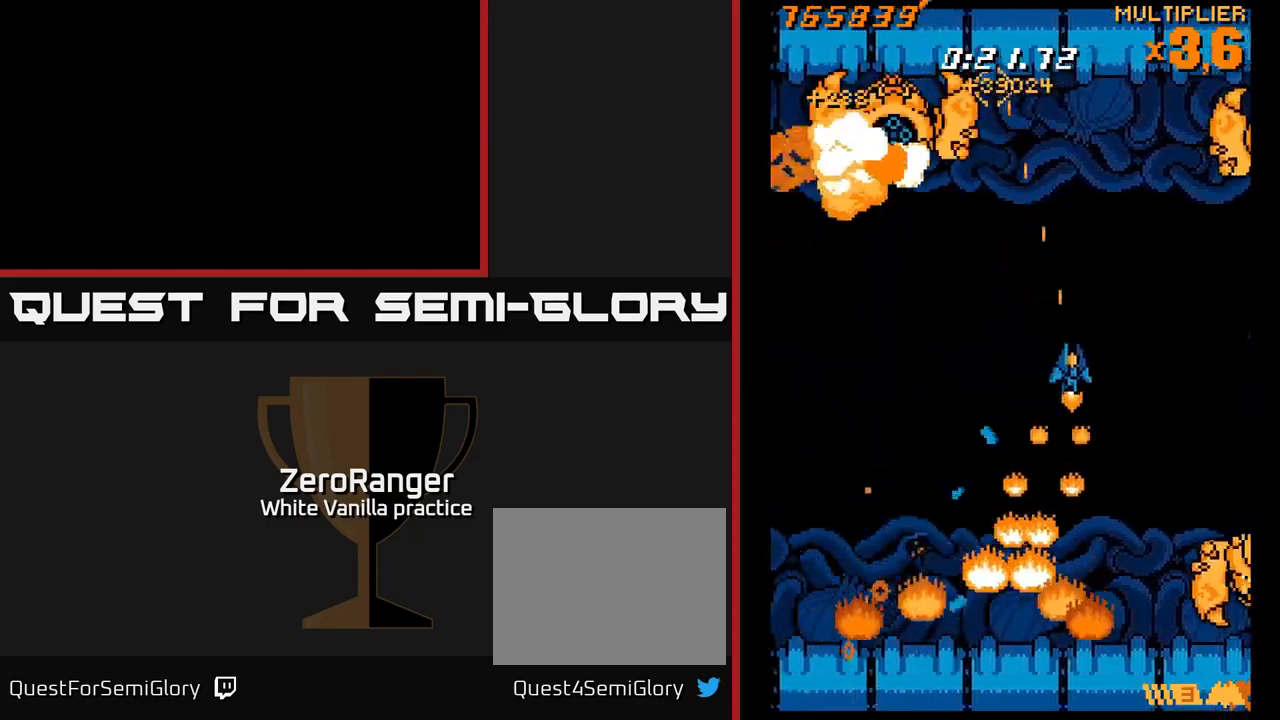
{"buttons": ["X", "DPAD_DOWN"], "right_stick": "center", "events": [[333, "DPAD_DOWN", "down"], [466, "DPAD_RIGHT", "up"]]}
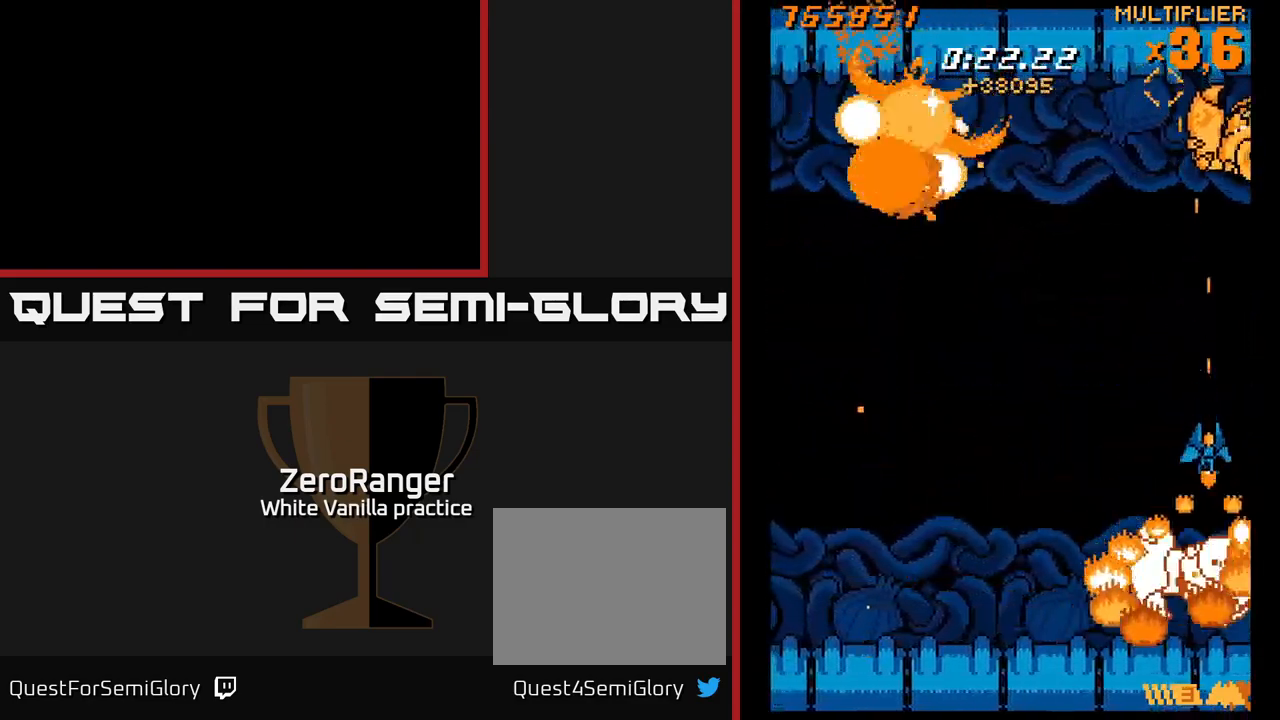
{"buttons": ["A", "DPAD_UP"], "right_stick": "center", "events": [[66, "DPAD_DOWN", "up"], [100, "DPAD_LEFT", "down"], [133, "DPAD_UP", "down"], [200, "DPAD_LEFT", "up"], [300, "A", "down"], [383, "X", "up"]]}
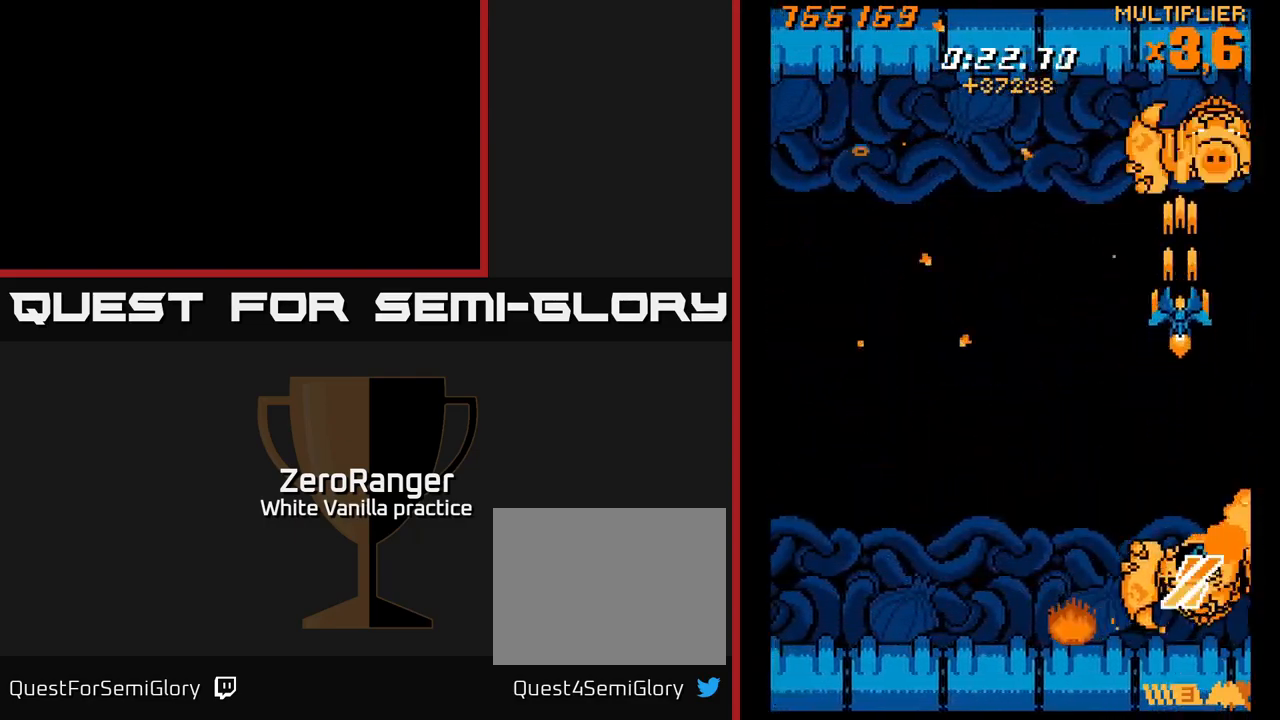
{"buttons": ["A", "DPAD_UP"], "right_stick": "center", "events": [[133, "DPAD_UP", "up"], [150, "DPAD_DOWN", "down"], [150, "X", "down"], [216, "A", "up"], [366, "A", "down"], [400, "DPAD_DOWN", "up"], [416, "X", "up"], [433, "DPAD_UP", "down"]]}
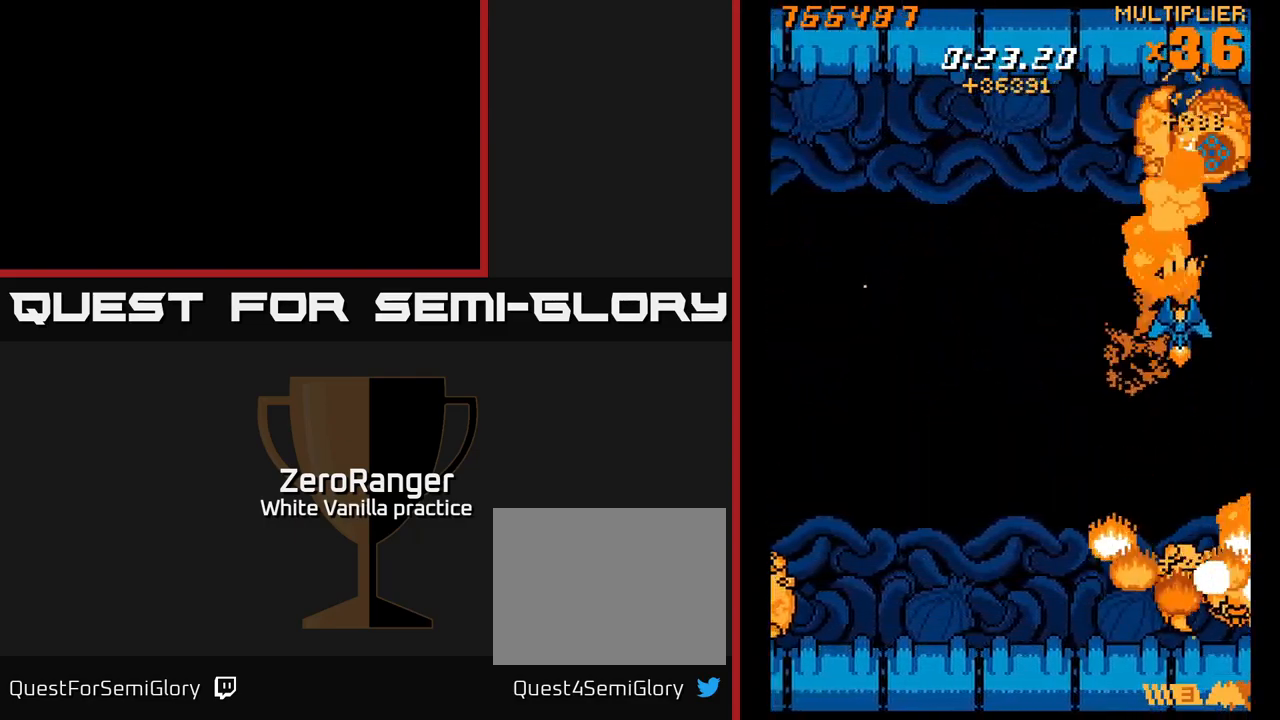
{"buttons": ["X", "DPAD_LEFT"], "right_stick": "center", "events": [[100, "DPAD_LEFT", "down"], [100, "DPAD_UP", "up"], [183, "X", "down"], [233, "A", "up"], [233, "DPAD_DOWN", "down"], [366, "DPAD_DOWN", "up"]]}
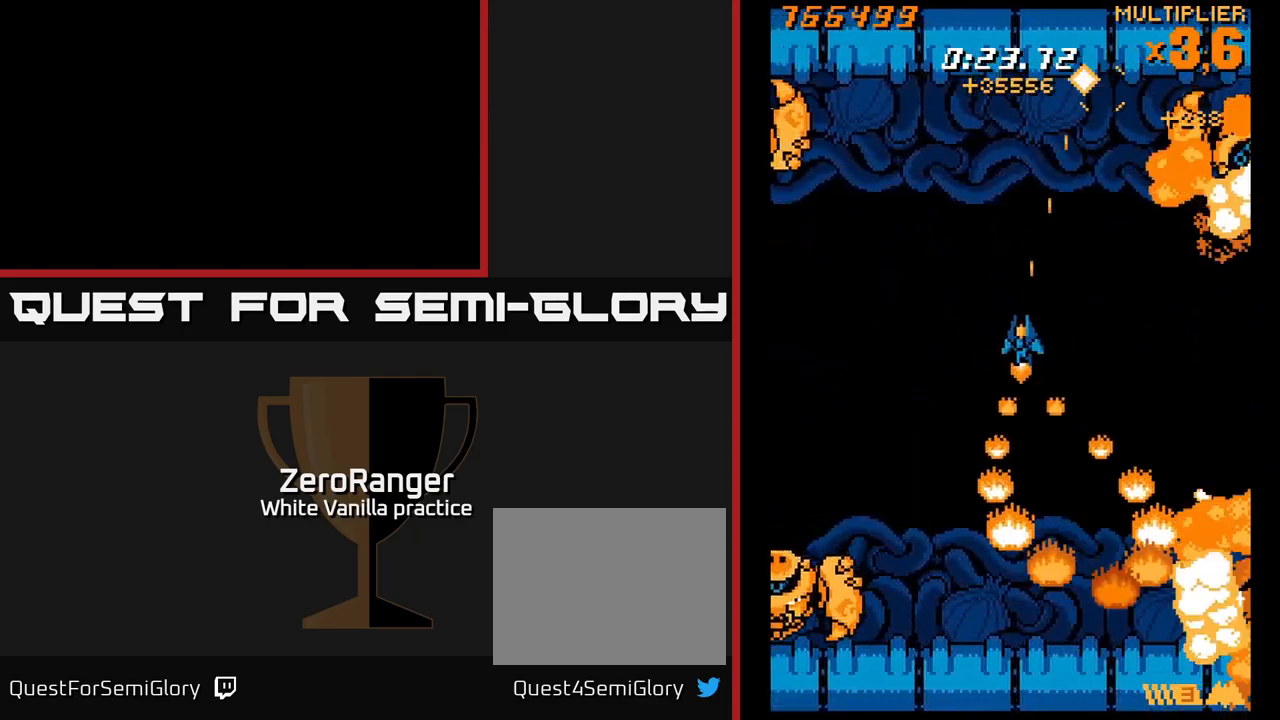
{"buttons": ["X", "DPAD_DOWN", "DPAD_LEFT"], "right_stick": "center", "events": [[233, "DPAD_DOWN", "down"]]}
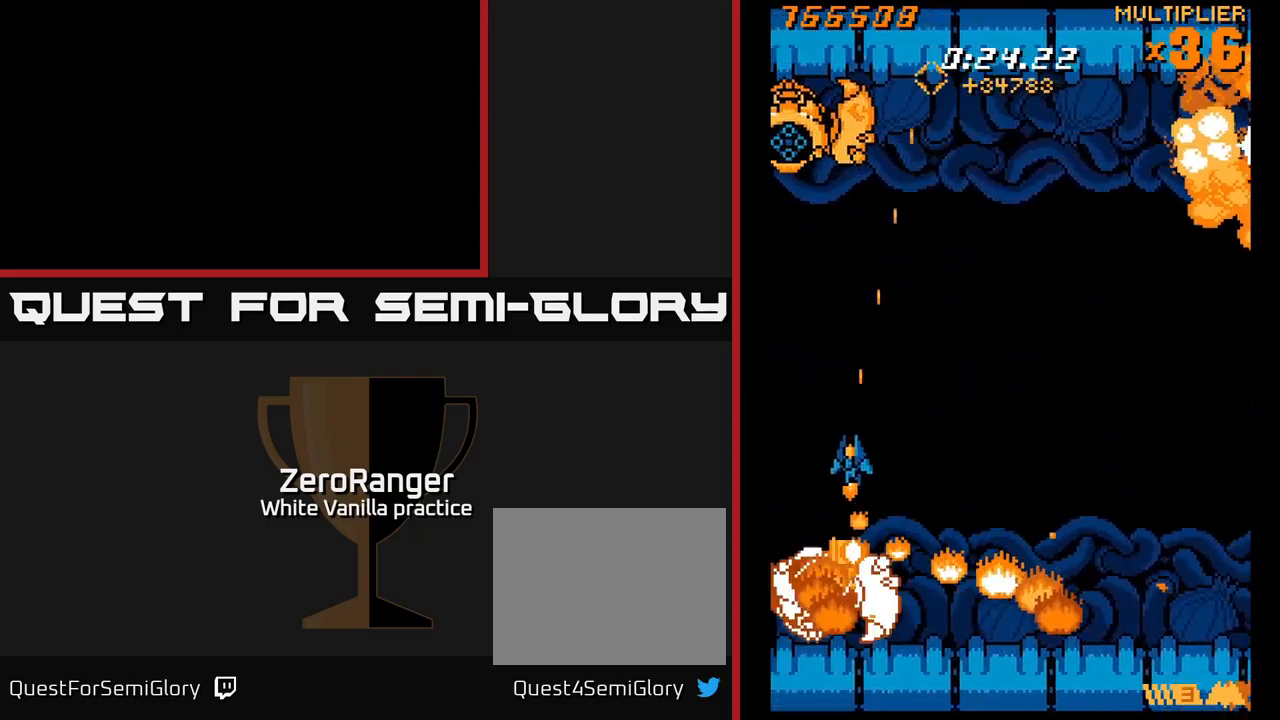
{"buttons": ["X"], "right_stick": "center", "events": [[100, "DPAD_DOWN", "up"], [100, "DPAD_LEFT", "up"], [216, "DPAD_UP", "down"], [300, "DPAD_RIGHT", "down"], [333, "DPAD_UP", "up"], [366, "DPAD_RIGHT", "up"]]}
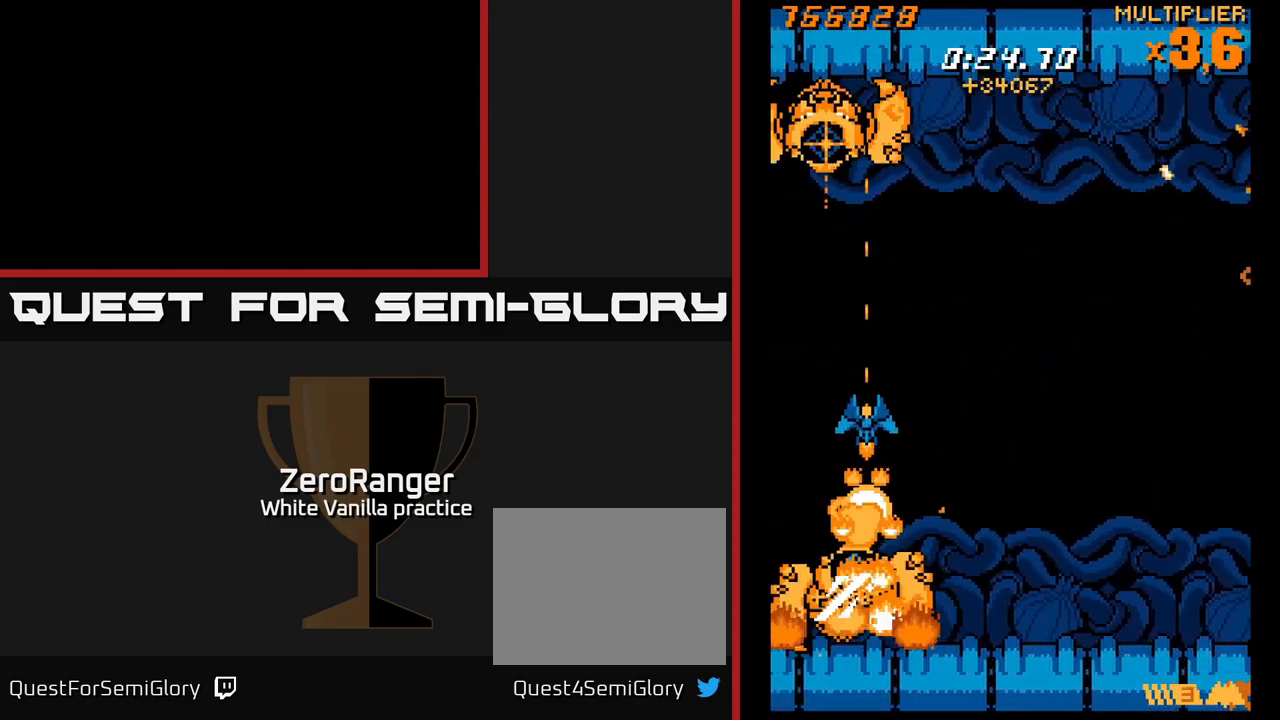
{"buttons": ["A", "DPAD_DOWN"], "right_stick": "center", "events": [[33, "DPAD_UP", "down"], [50, "A", "down"], [133, "X", "up"], [300, "DPAD_UP", "up"], [466, "DPAD_DOWN", "down"]]}
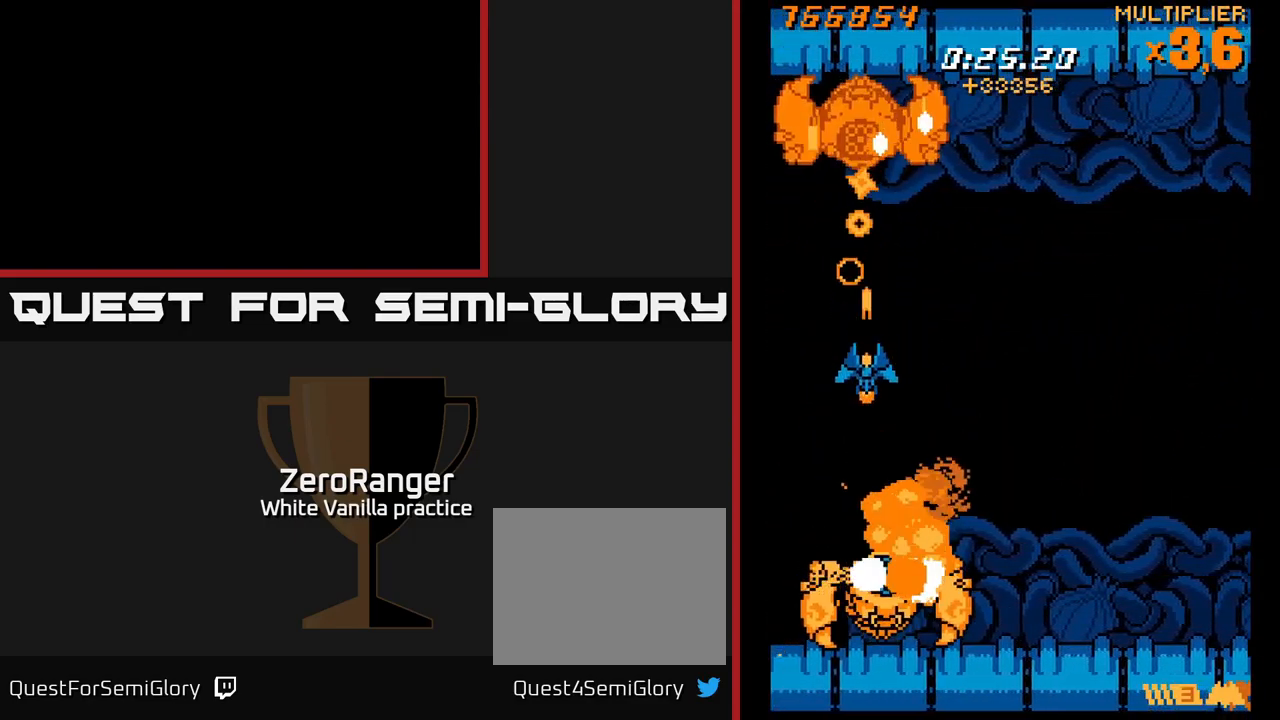
{"buttons": ["X", "DPAD_LEFT"], "right_stick": "center"}
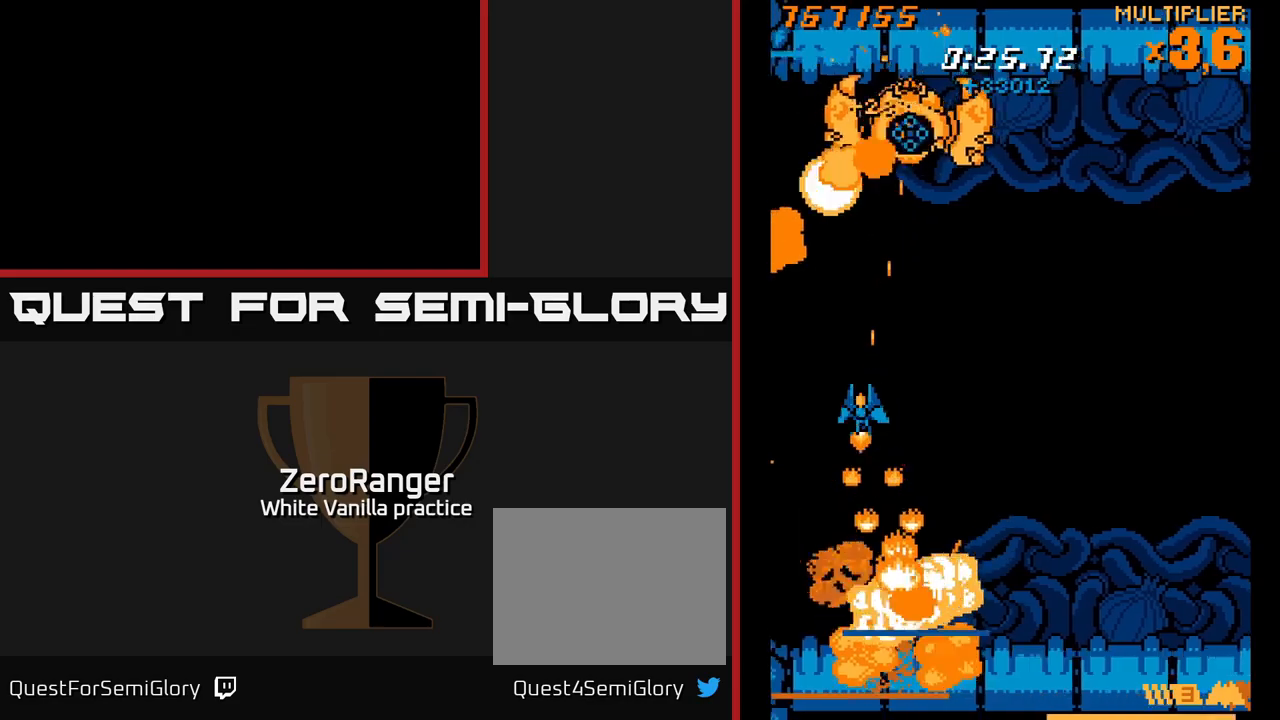
{"buttons": [], "right_stick": "center", "events": [[100, "DPAD_UP", "down"], [200, "DPAD_LEFT", "up"], [233, "X", "up"], [500, "DPAD_UP", "up"]]}
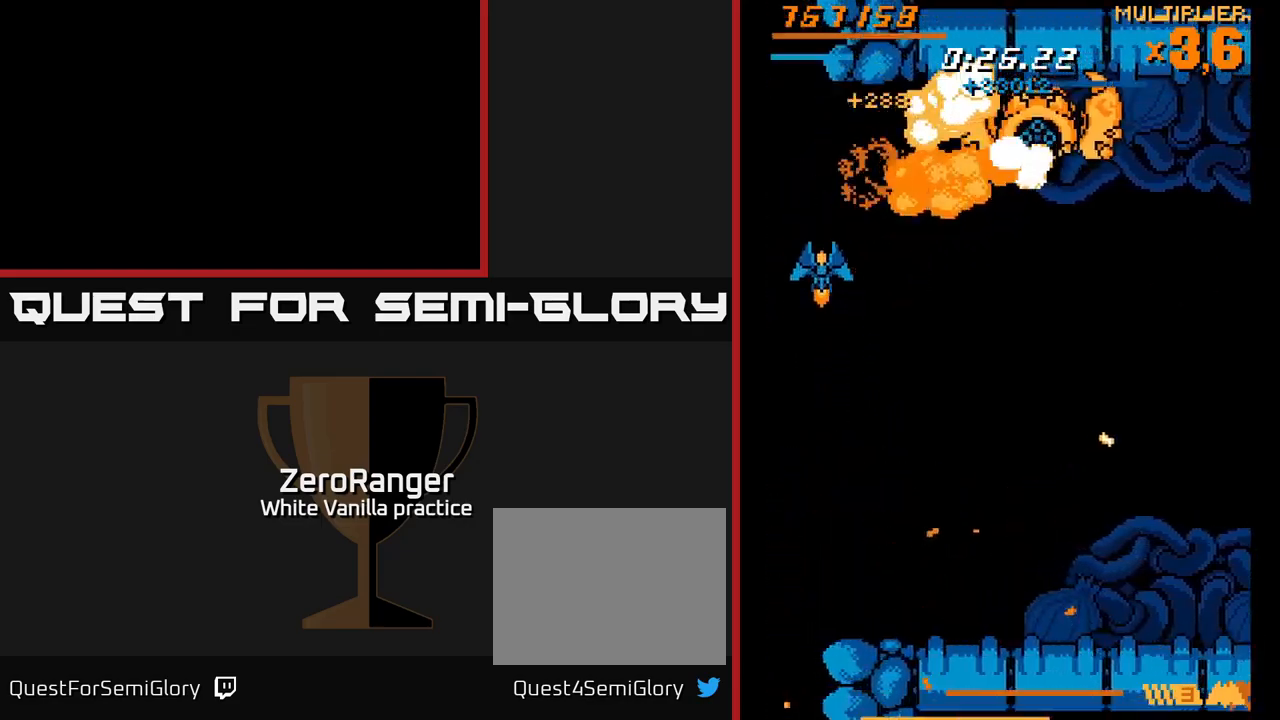
{"buttons": ["DPAD_UP"], "right_stick": "center", "events": [[17, "X", "down"], [233, "X", "up"], [250, "DPAD_UP", "down"]]}
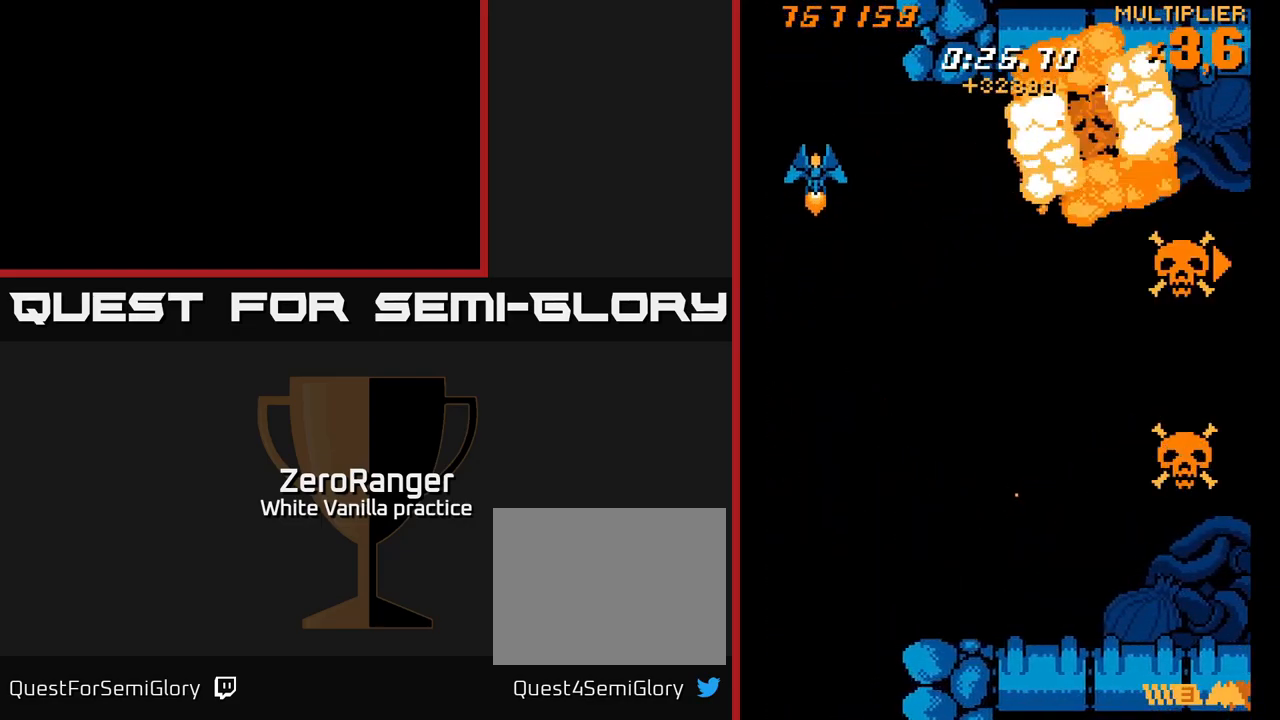
{"buttons": ["X"], "right_stick": "center", "events": [[33, "DPAD_LEFT", "down"], [100, "X", "down"], [217, "DPAD_UP", "up"], [367, "DPAD_LEFT", "up"]]}
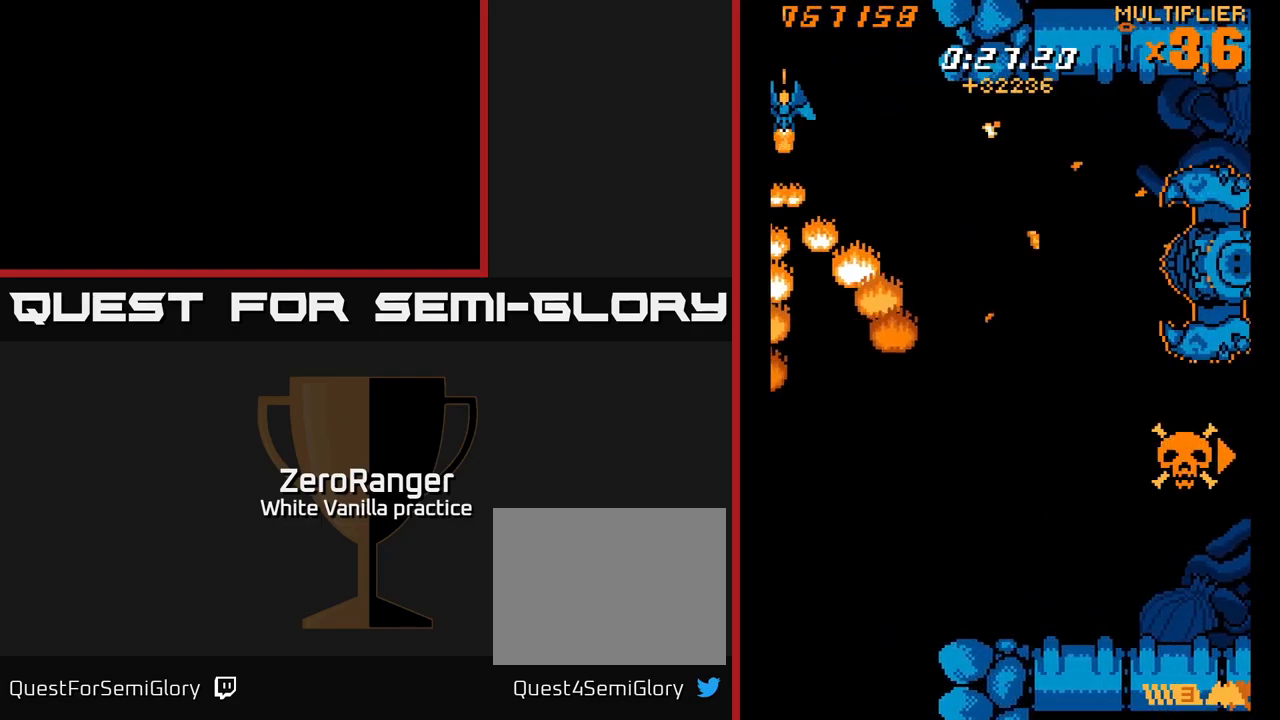
{"buttons": ["X"], "right_stick": "center", "events": []}
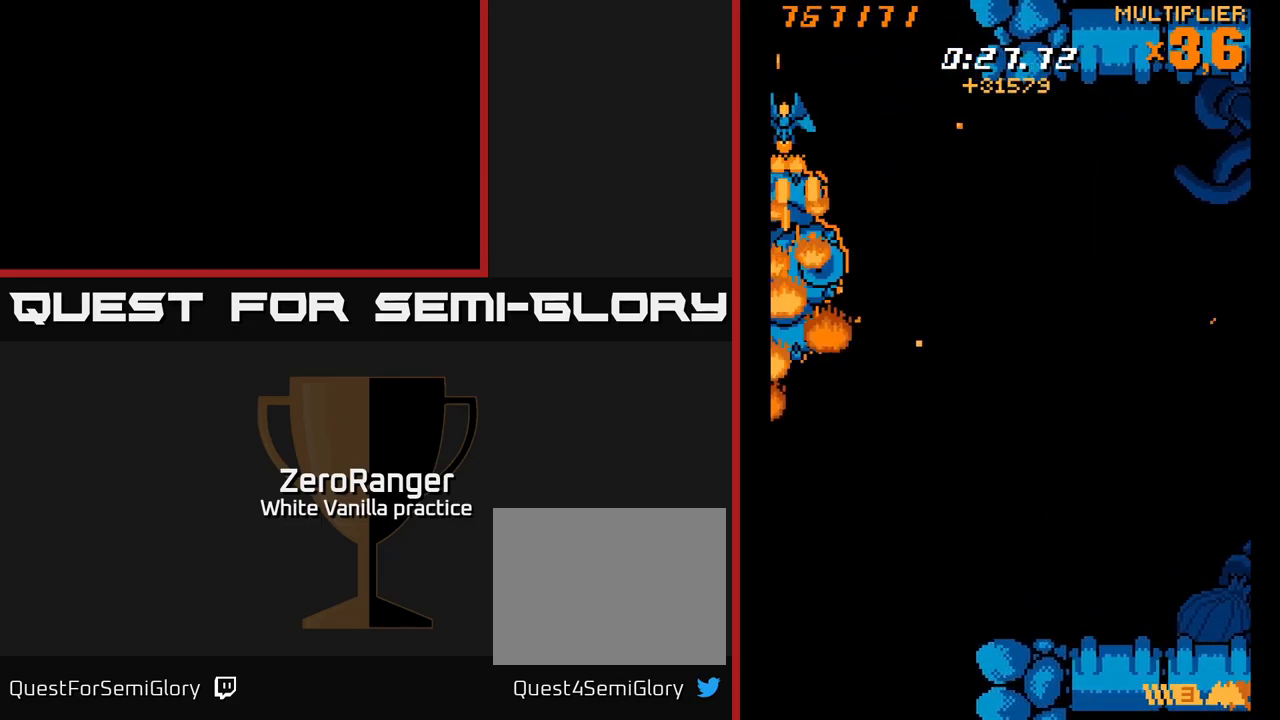
{"buttons": ["X", "DPAD_LEFT"], "right_stick": "center", "events": [[17, "DPAD_DOWN", "down"], [17, "DPAD_LEFT", "down"], [167, "DPAD_DOWN", "up"], [367, "DPAD_DOWN", "down"], [467, "DPAD_DOWN", "up"]]}
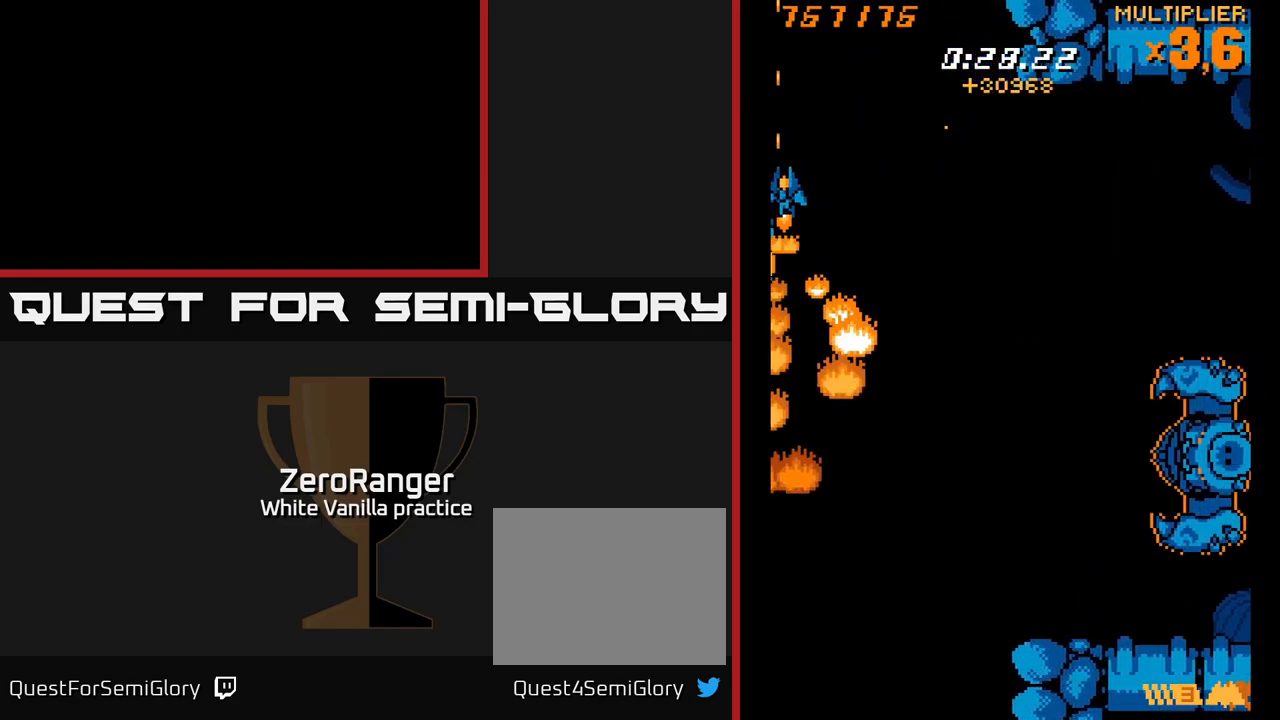
{"buttons": ["X", "DPAD_DOWN", "DPAD_LEFT"], "right_stick": "center", "events": [[233, "DPAD_LEFT", "up"], [367, "DPAD_DOWN", "down"], [433, "DPAD_LEFT", "down"]]}
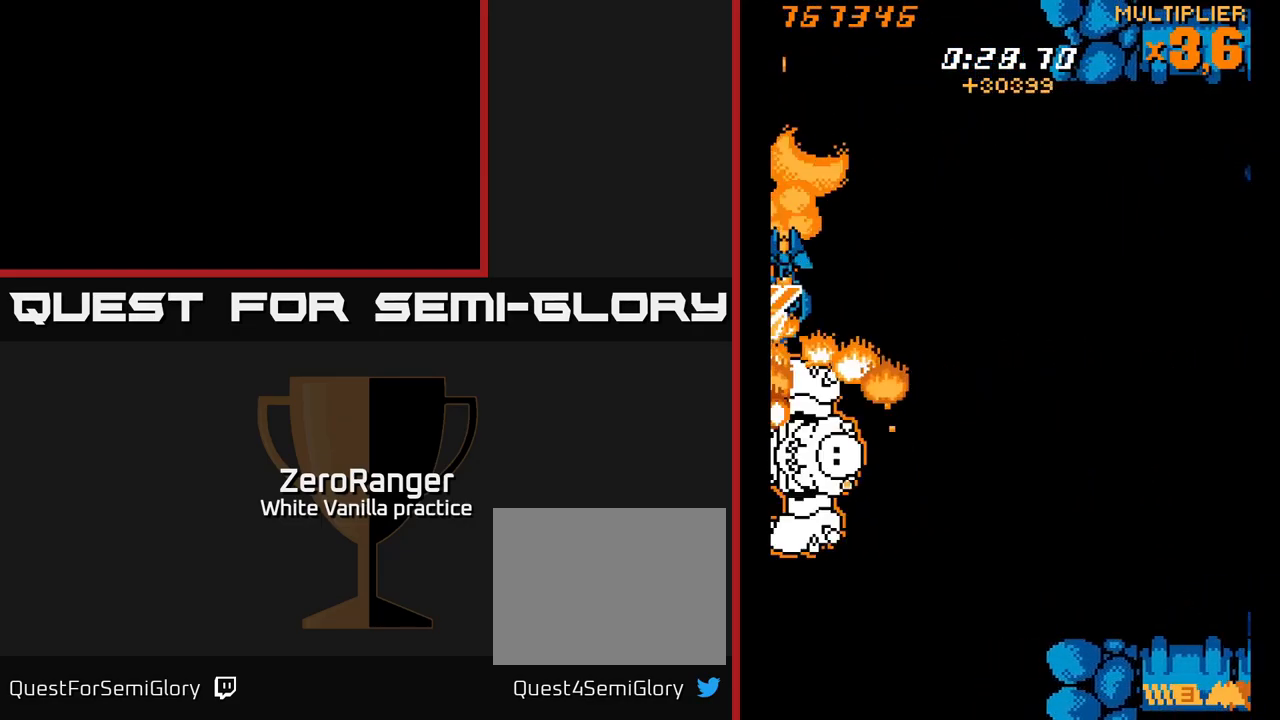
{"buttons": ["X"], "right_stick": "center", "events": [[283, "DPAD_DOWN", "up"], [300, "DPAD_LEFT", "up"]]}
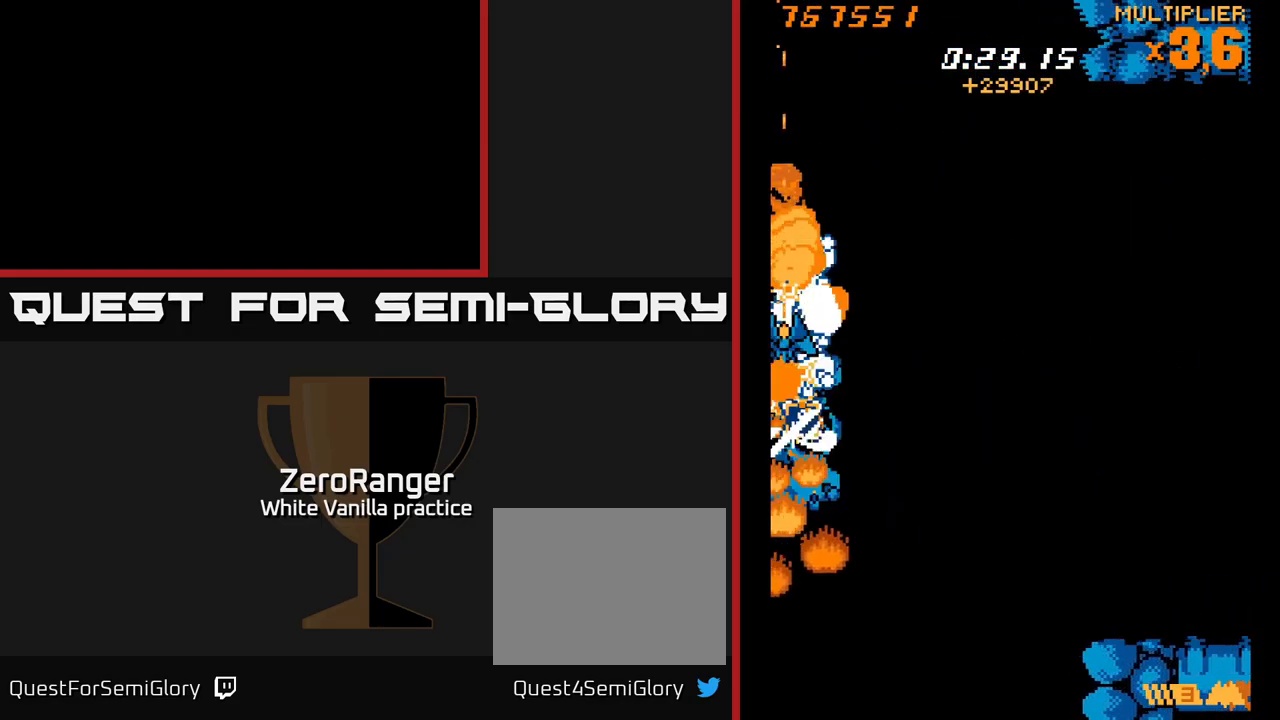
{"buttons": ["A", "DPAD_DOWN", "DPAD_RIGHT"], "right_stick": "center", "events": [[183, "DPAD_DOWN", "down"], [317, "DPAD_RIGHT", "down"], [400, "A", "down"], [483, "X", "up"]]}
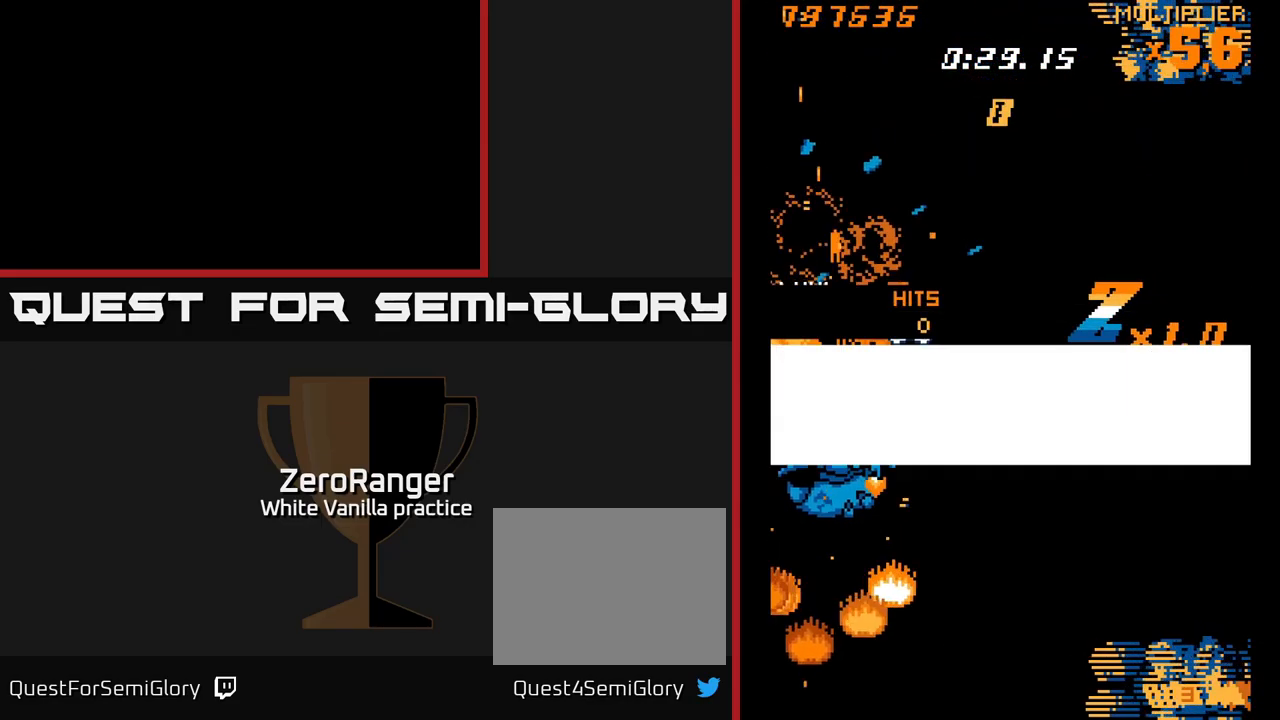
{"buttons": ["DPAD_UP"], "right_stick": "center", "events": [[17, "DPAD_DOWN", "up"], [83, "DPAD_UP", "down"], [300, "A", "up"], [450, "DPAD_RIGHT", "up"]]}
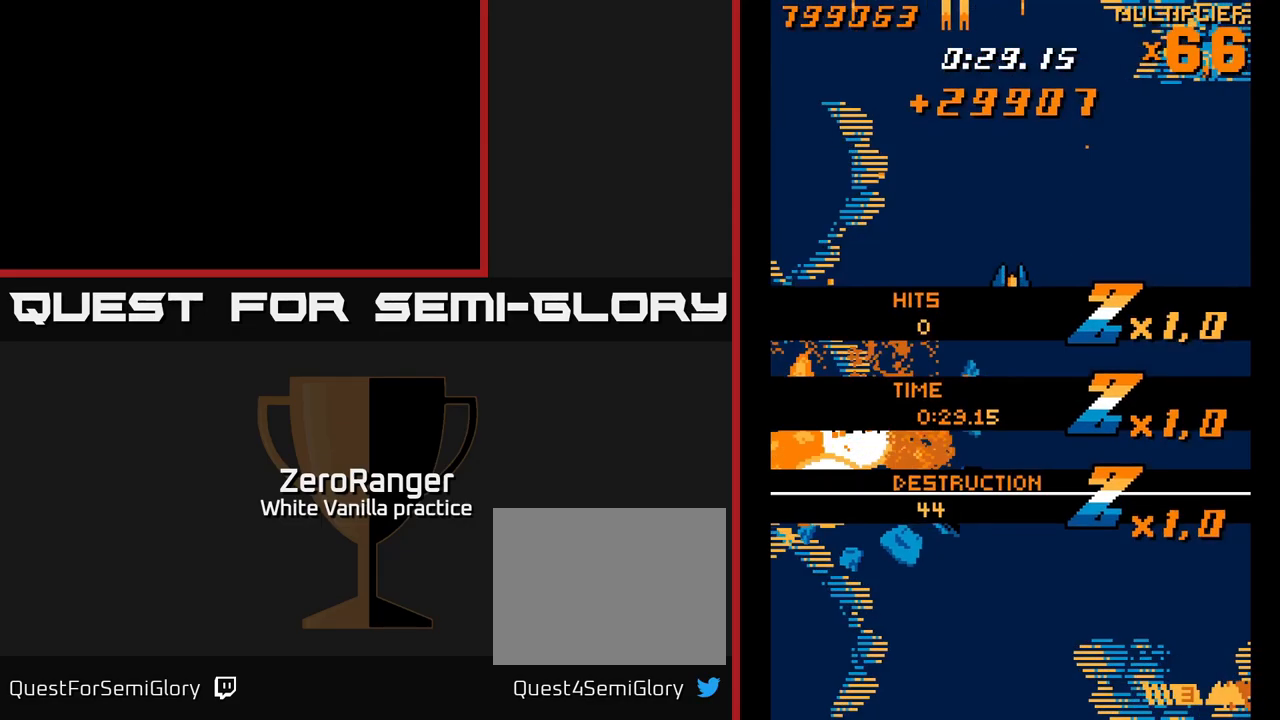
{"buttons": ["A"], "right_stick": "center", "events": [[117, "DPAD_LEFT", "down"], [283, "DPAD_LEFT", "up"], [283, "DPAD_UP", "up"], [467, "A", "down"]]}
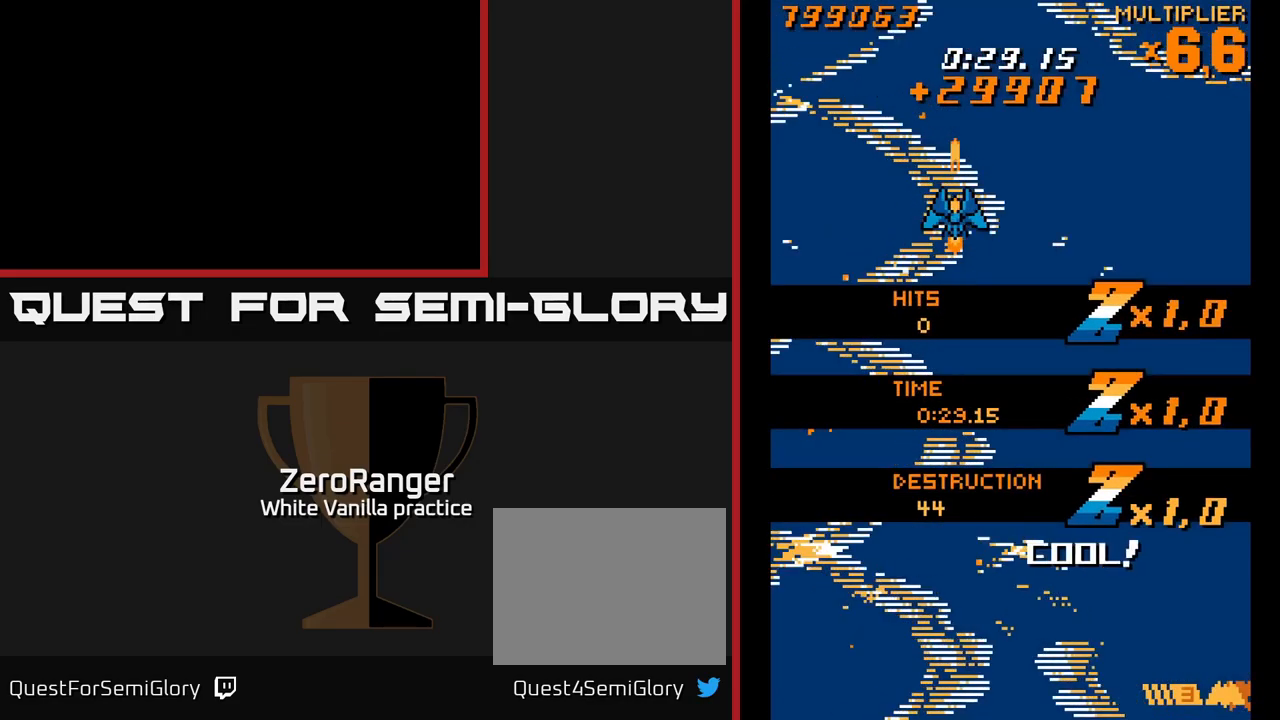
{"buttons": ["A"], "right_stick": "center", "events": []}
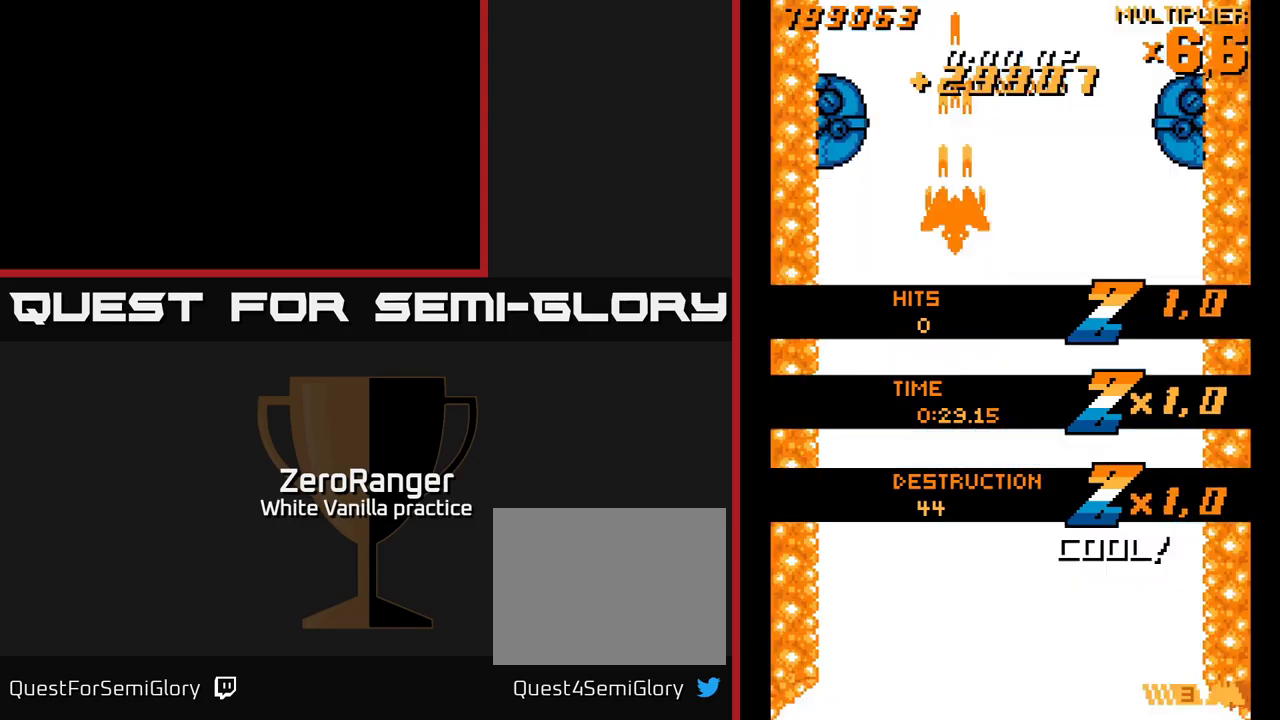
{"buttons": ["A", "DPAD_LEFT"], "right_stick": "center", "events": [[50, "A", "up"], [167, "DPAD_DOWN", "down"], [184, "DPAD_RIGHT", "down"], [200, "A", "down"], [334, "DPAD_DOWN", "up"], [384, "DPAD_RIGHT", "up"], [434, "DPAD_LEFT", "down"]]}
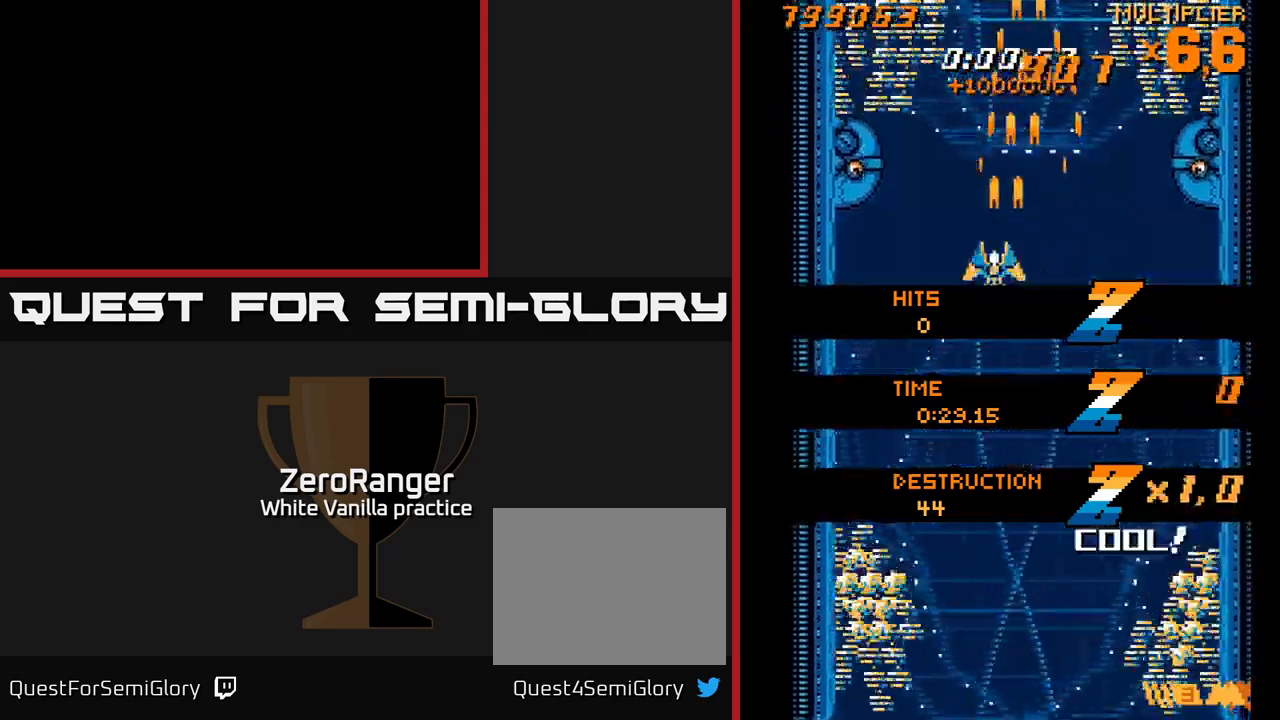
{"buttons": ["A"], "right_stick": "center", "events": [[384, "DPAD_DOWN", "down"], [400, "DPAD_LEFT", "up"], [450, "DPAD_DOWN", "up"]]}
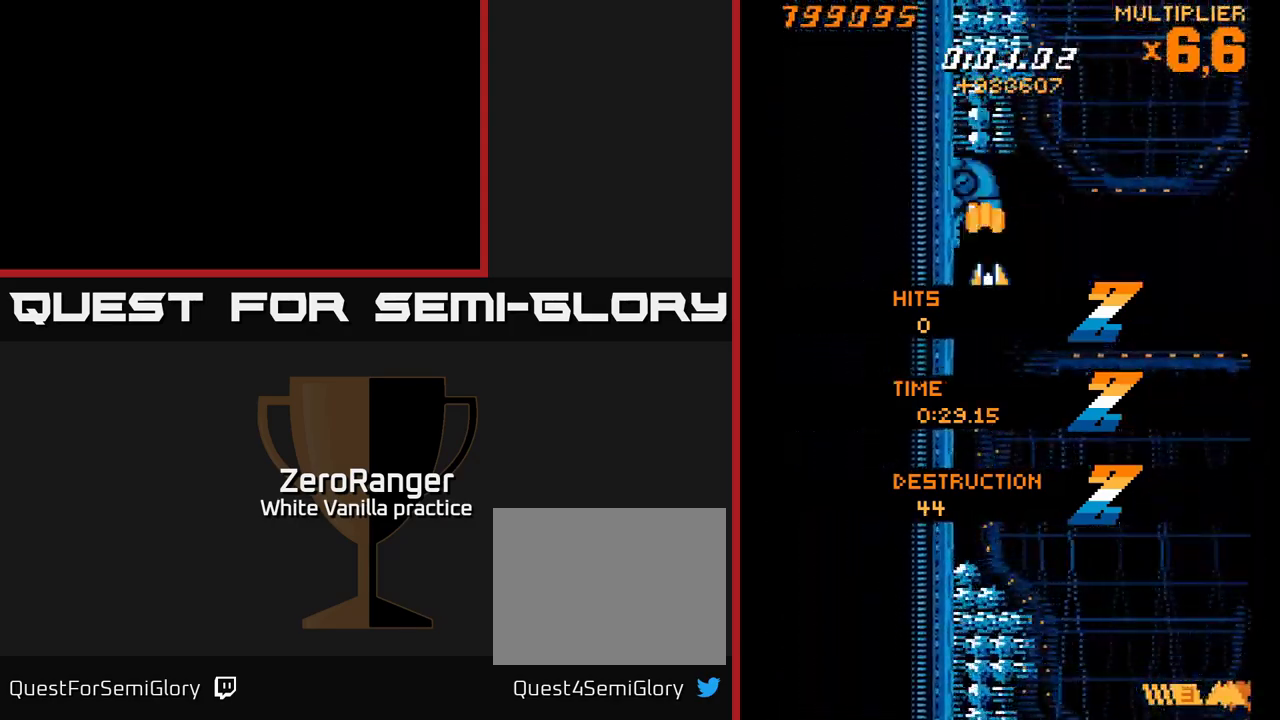
{"buttons": ["A", "DPAD_DOWN"], "right_stick": "center", "events": [[234, "DPAD_DOWN", "down"], [300, "DPAD_DOWN", "up"], [434, "DPAD_DOWN", "down"]]}
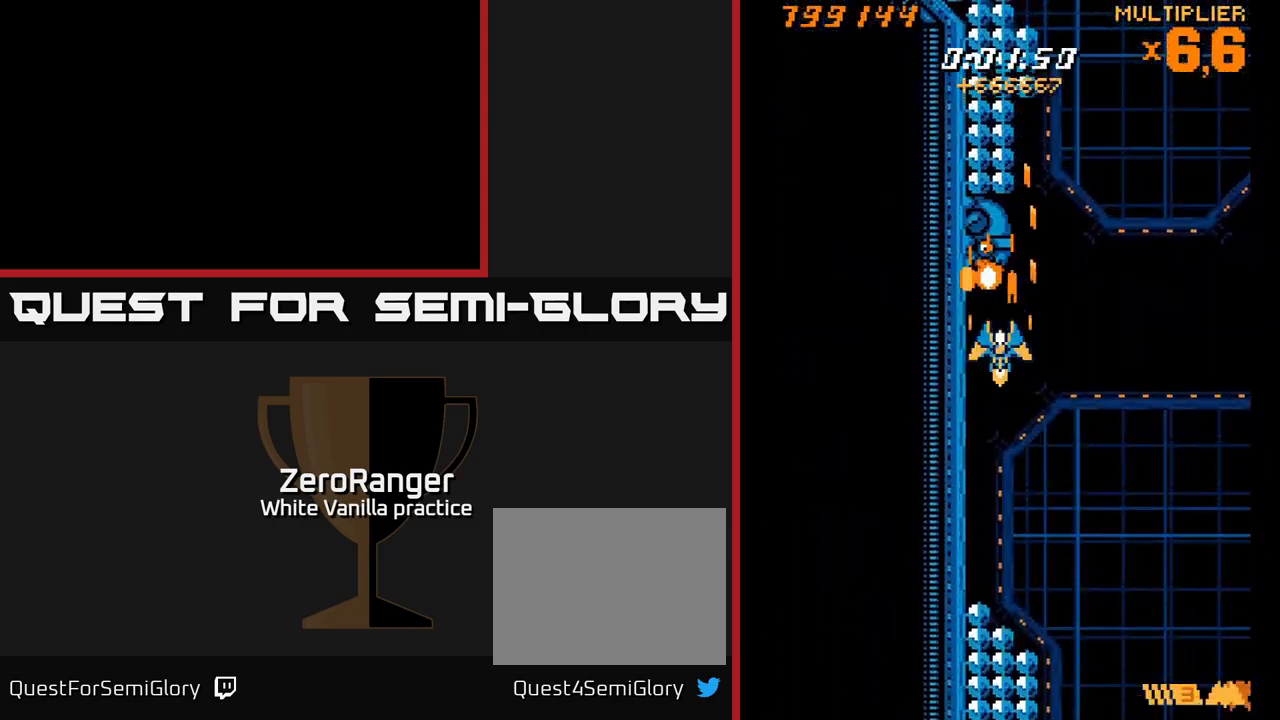
{"buttons": ["A", "DPAD_UP"], "right_stick": "center", "events": [[50, "DPAD_DOWN", "up"], [150, "DPAD_DOWN", "down"], [267, "DPAD_DOWN", "up"], [317, "DPAD_UP", "down"]]}